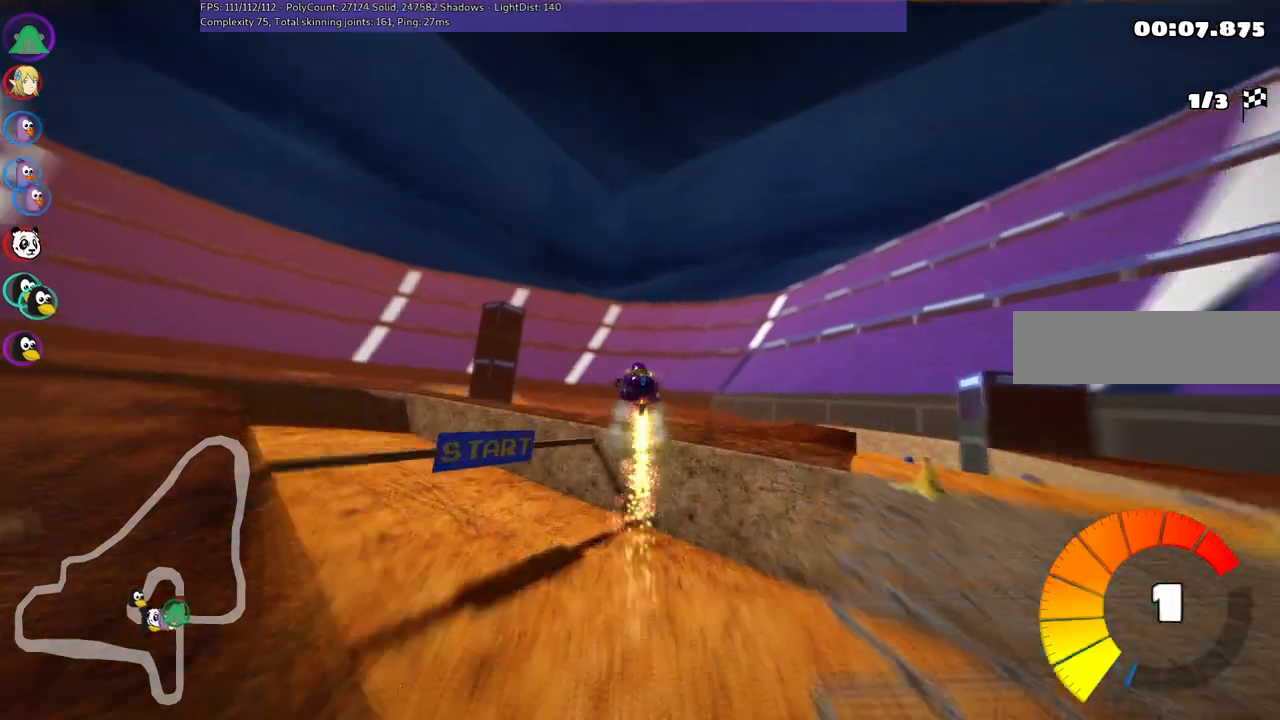
Gameplay with keyboard; each line is a JSON object with the keys held at the frame after it. "events" lists presses ("down") and releases ("up") of ".", "alt_r", "comma", "ctrl_r", "d", "down", "f", "g", "h", "j", "k", "l", "left", "m", "n", "quote", "return", "right", "semicolon", "shift_r", "space", "super" and "up" between this image and that frame as [ms after this image, input, new state], when the widget could be followed in between. No other keys are recorded. Mouse input is not recorded. Not read: / b c v.
{"keys": ["left", "m", "up"], "events": [[333, "left", "down"], [333, "m", "down"]]}
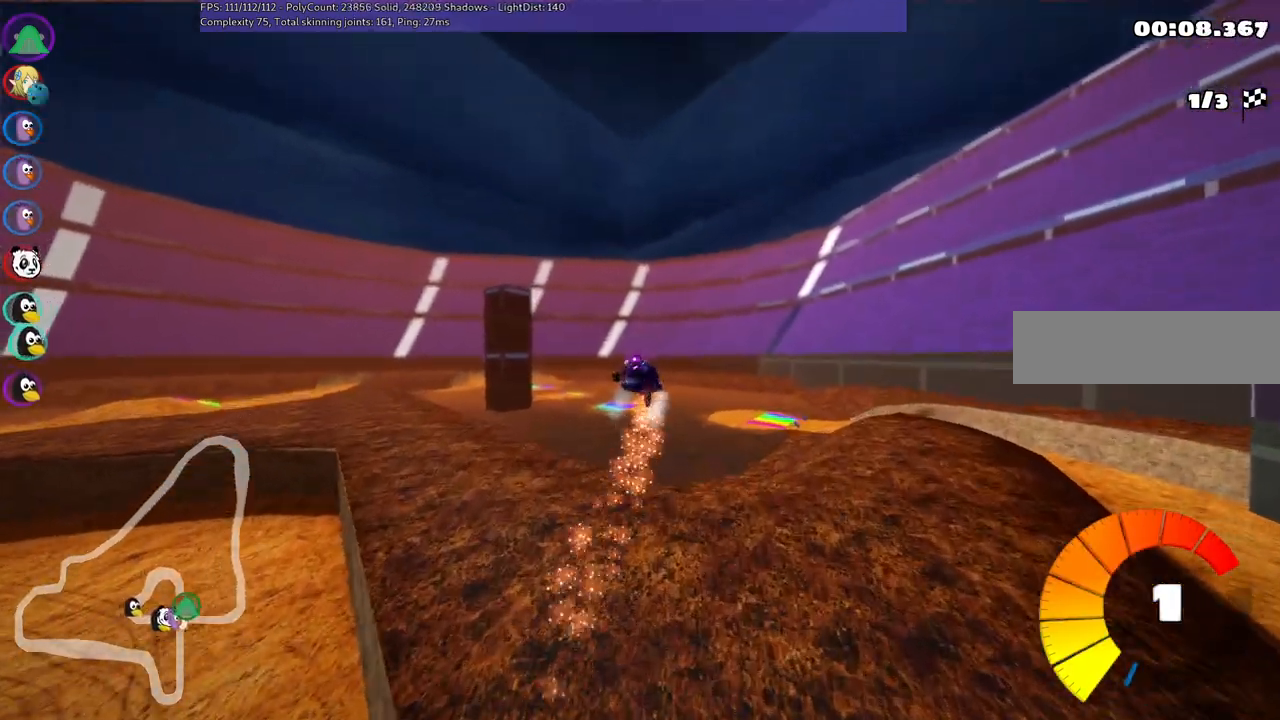
{"keys": ["left", "m", "up"], "events": []}
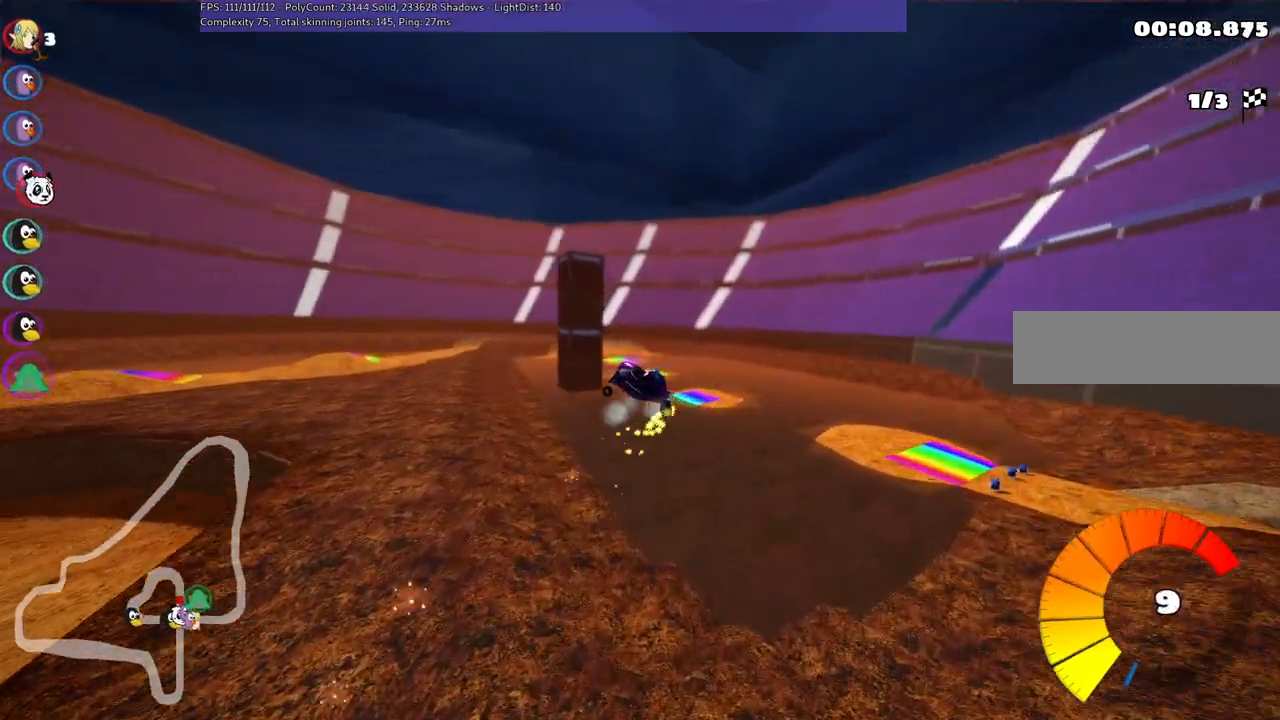
{"keys": ["left", "m", "up"], "events": []}
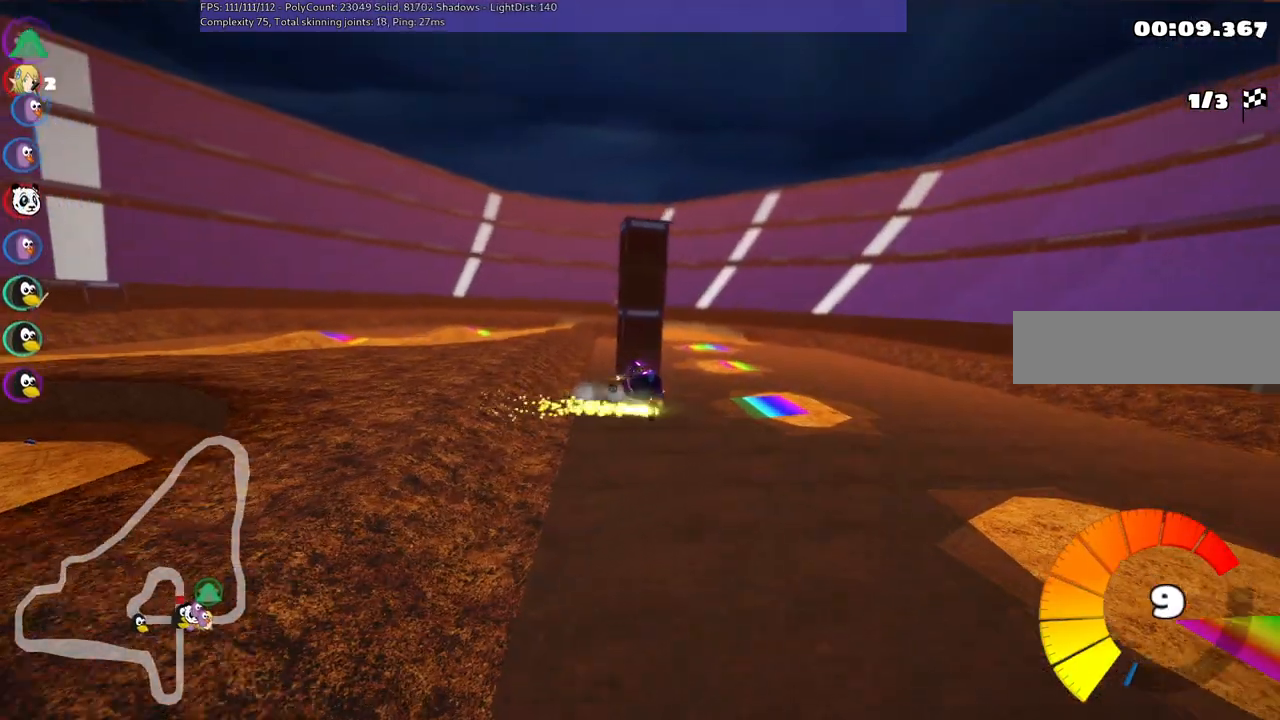
{"keys": ["left", "m", "up"], "events": []}
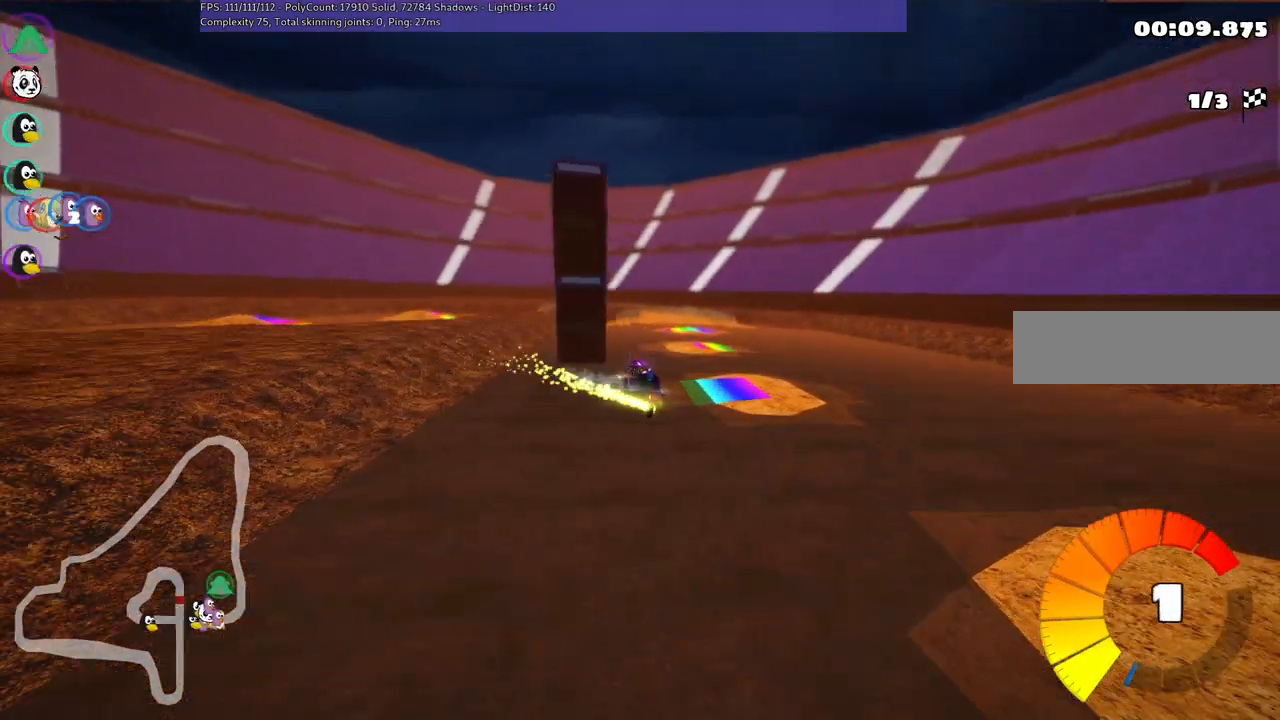
{"keys": ["left", "m", "up"], "events": []}
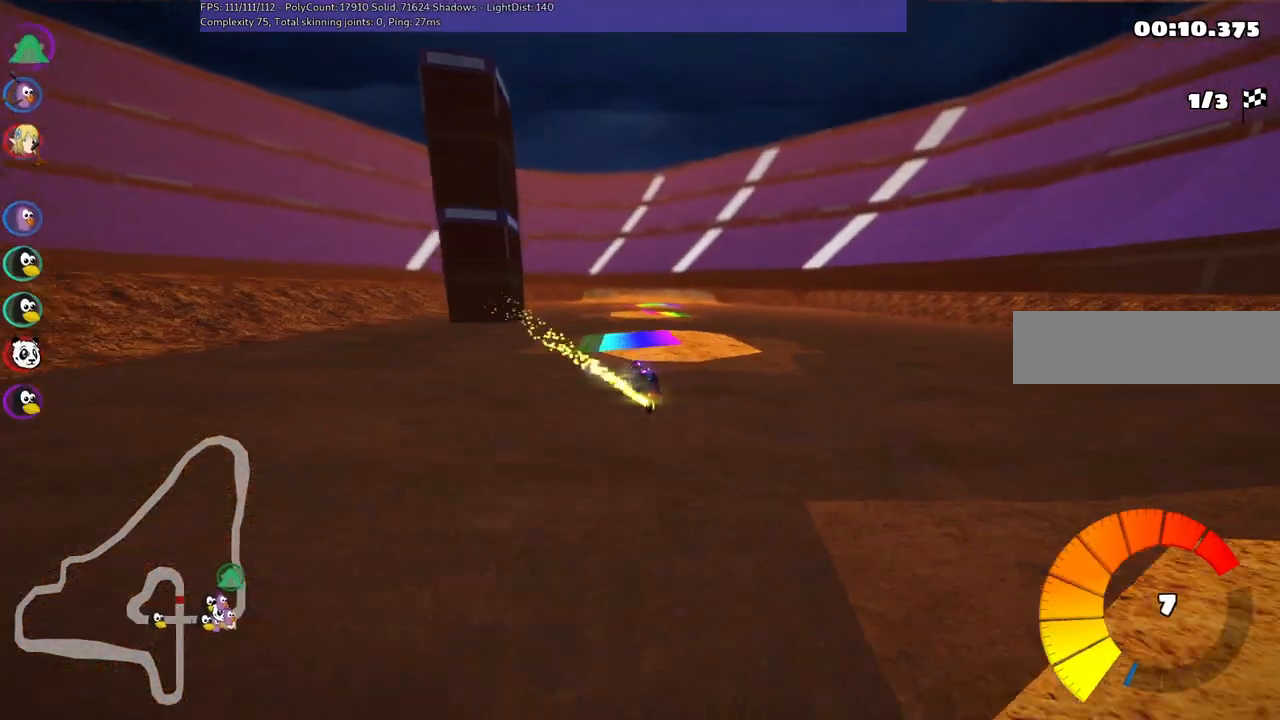
{"keys": ["up"], "events": [[200, "m", "up"], [200, "n", "down"], [283, "left", "up"], [333, "n", "up"]]}
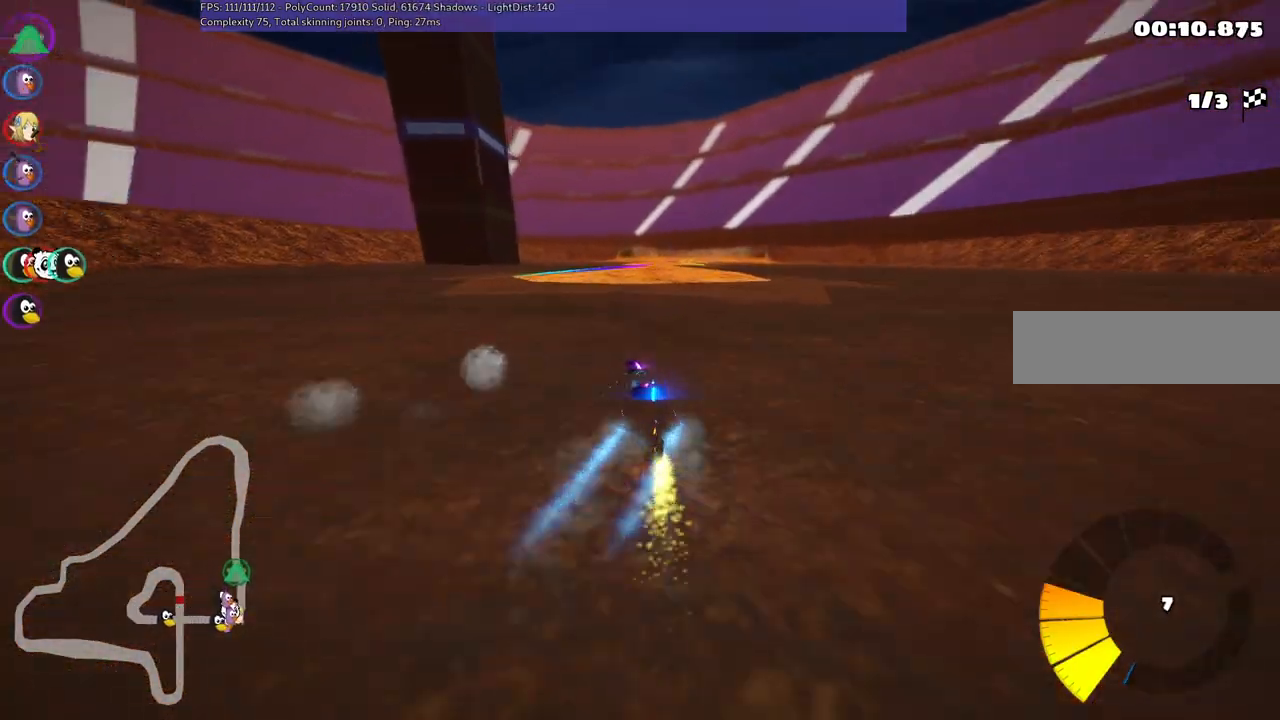
{"keys": ["left", "up"], "events": [[67, "right", "down"], [267, "right", "up"], [400, "left", "down"]]}
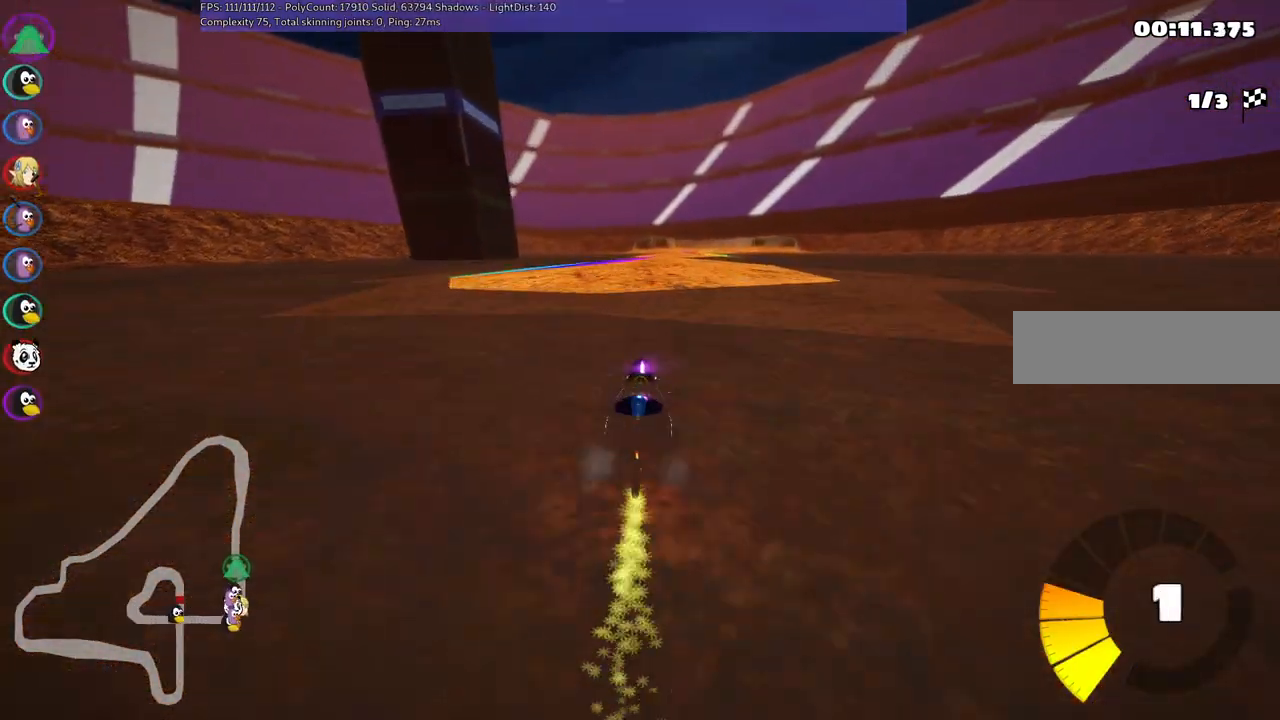
{"keys": ["left", "m", "up"], "events": [[233, "left", "up"], [283, "m", "down"], [283, "right", "down"], [333, "left", "down"], [367, "right", "up"]]}
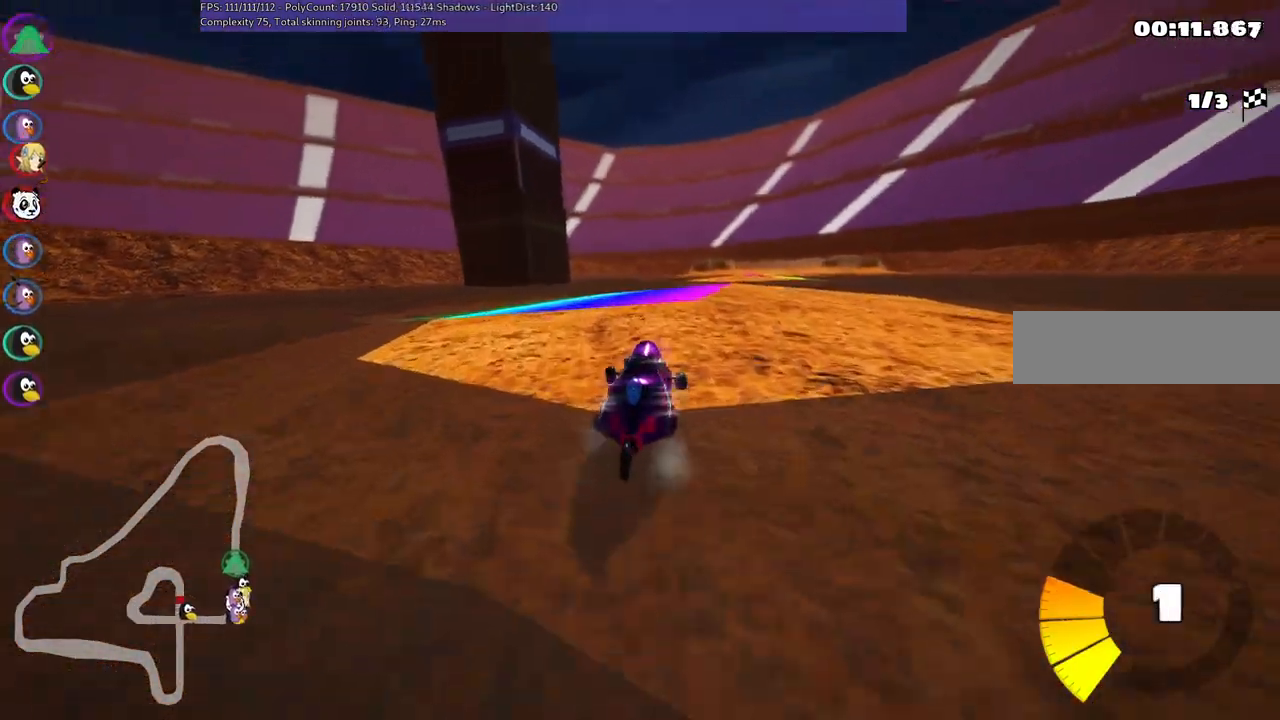
{"keys": ["left", "m", "up"], "events": [[67, "right", "down"], [300, "right", "up"]]}
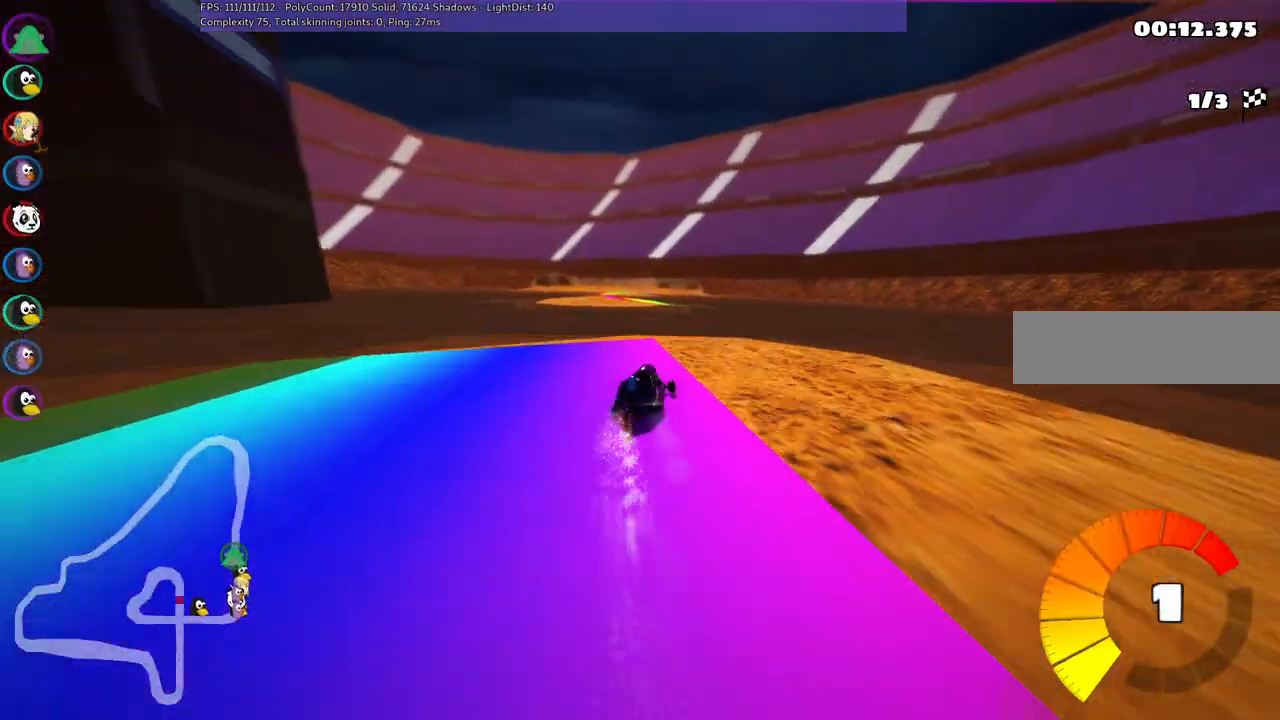
{"keys": ["left", "m", "up"], "events": []}
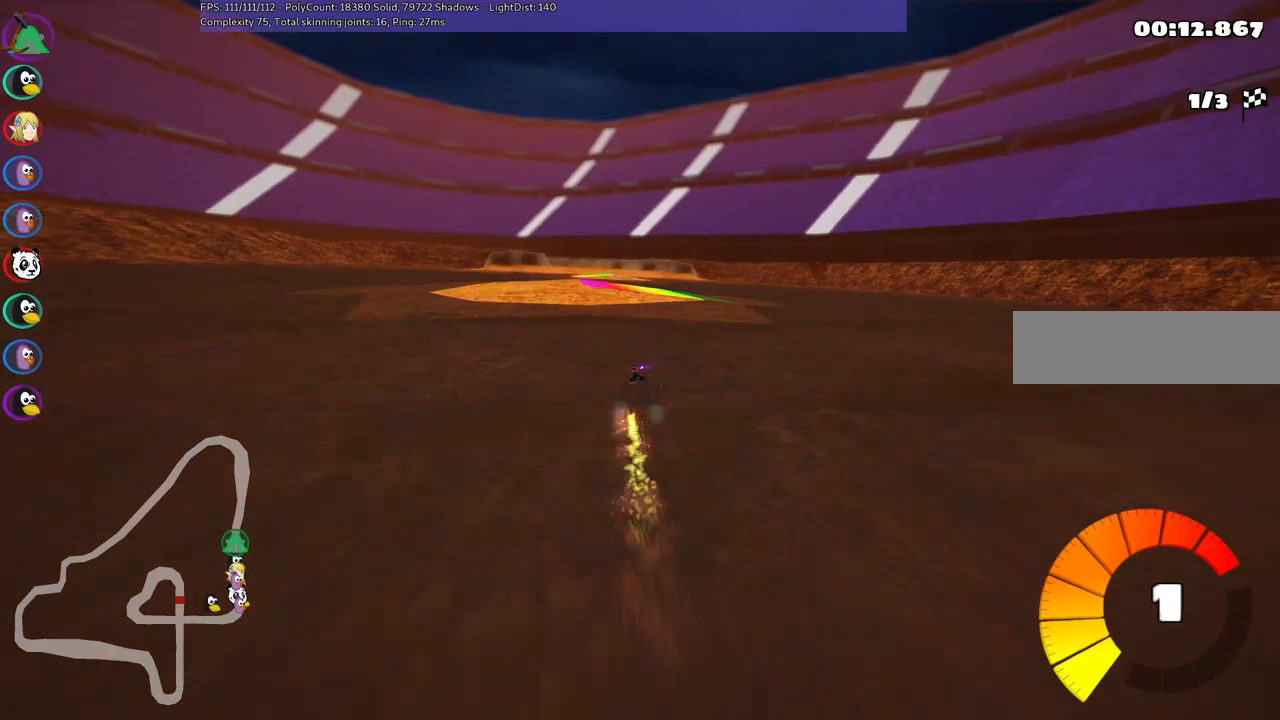
{"keys": ["up"], "events": [[300, "m", "up"], [450, "left", "up"]]}
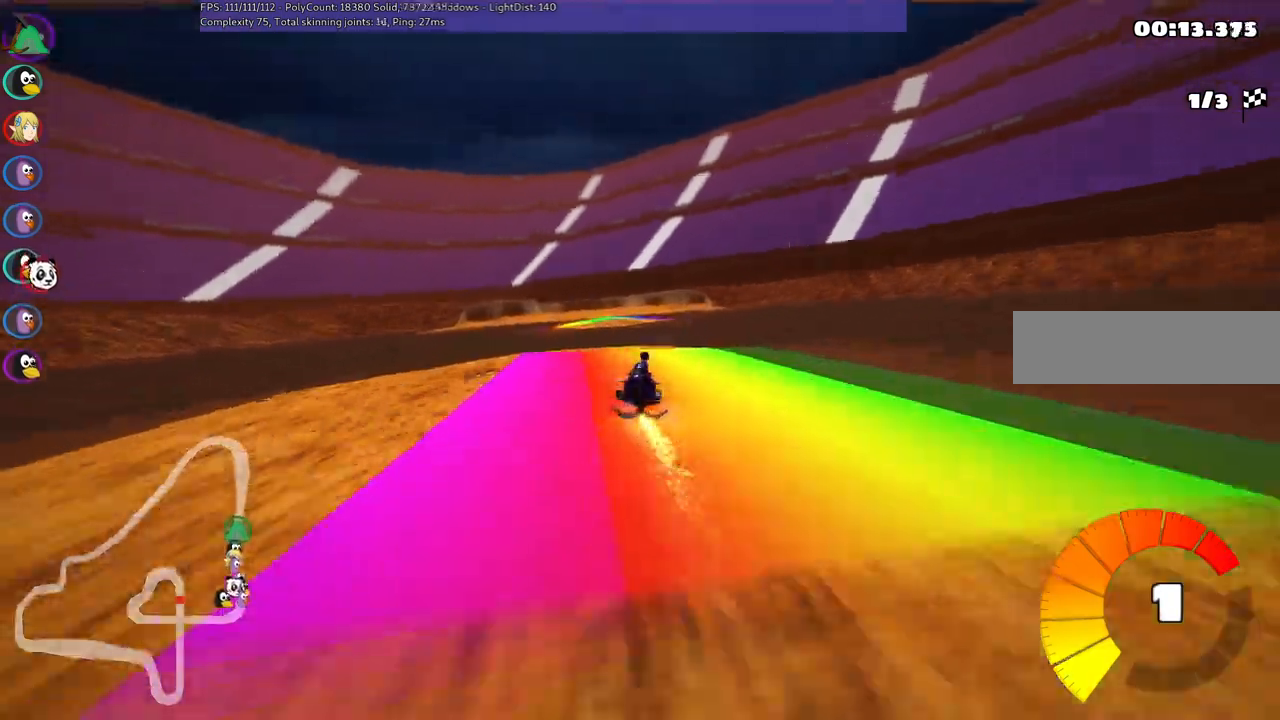
{"keys": ["up"], "events": [[183, "left", "down"], [317, "left", "up"]]}
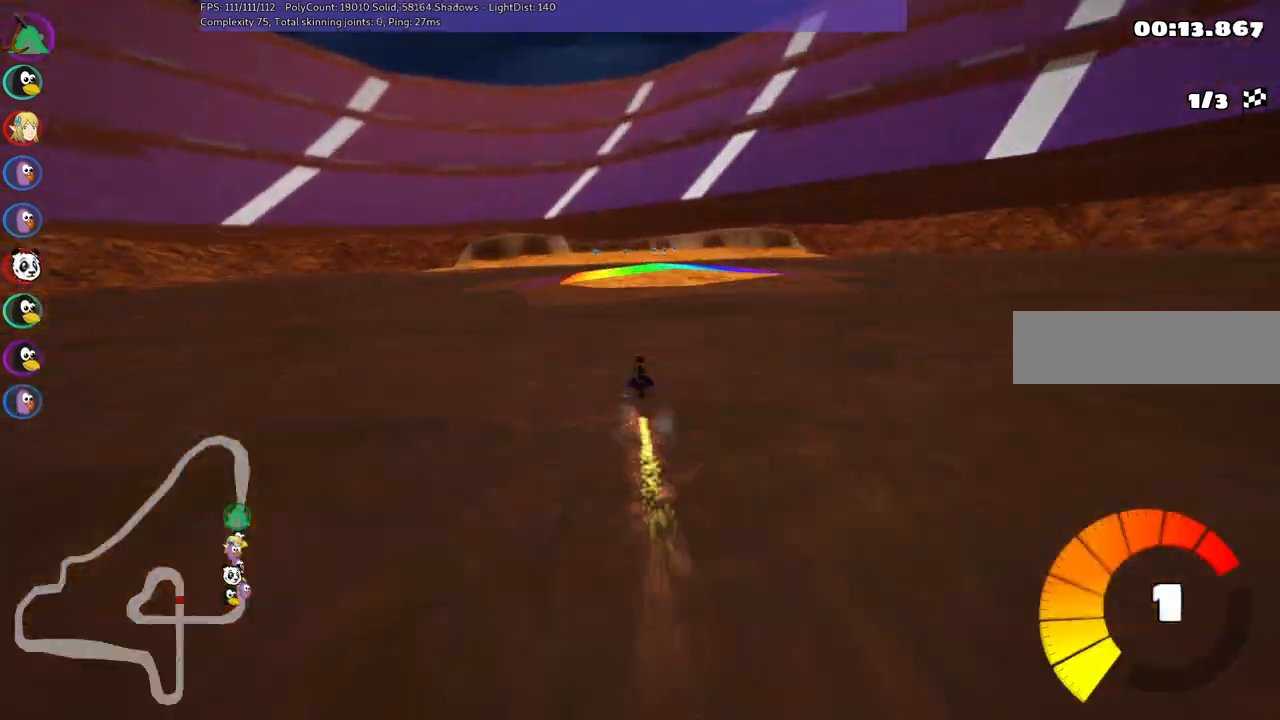
{"keys": ["left", "m", "up"], "events": [[200, "right", "down"], [400, "right", "up"], [433, "left", "down"], [433, "m", "down"]]}
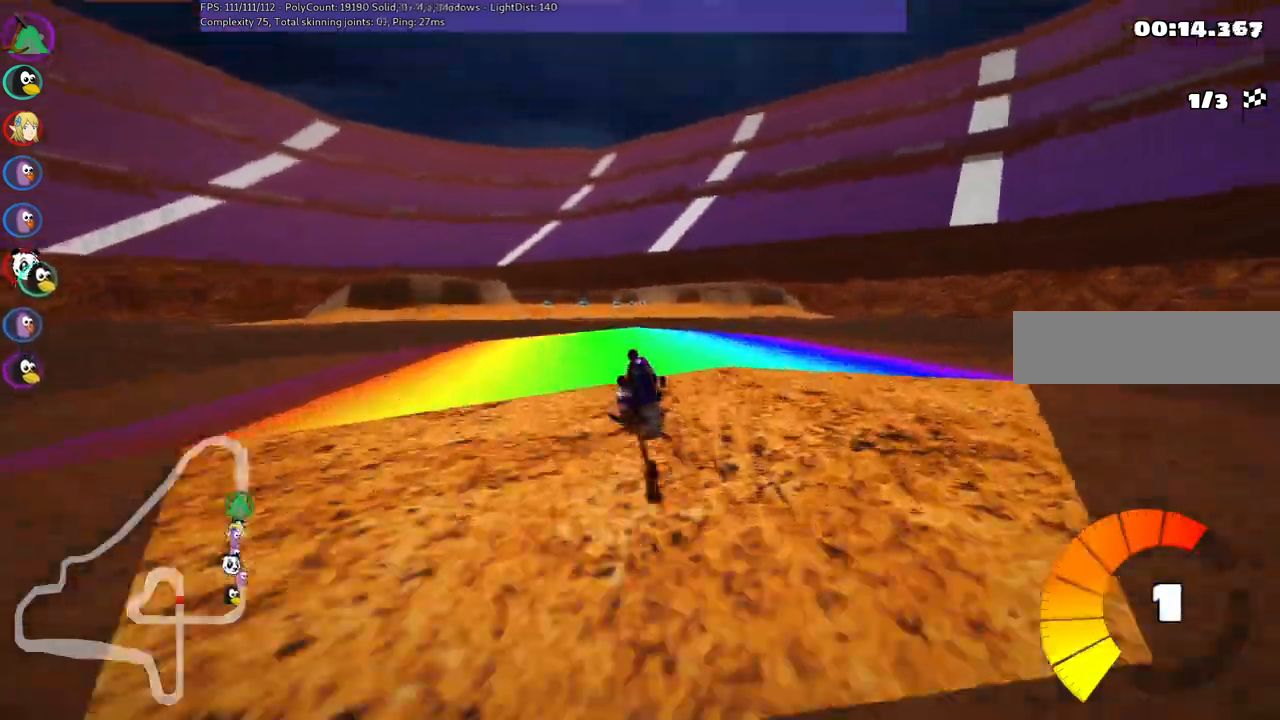
{"keys": ["m", "right", "up"], "events": [[33, "right", "down"], [83, "left", "up"], [317, "left", "down"], [400, "left", "up"]]}